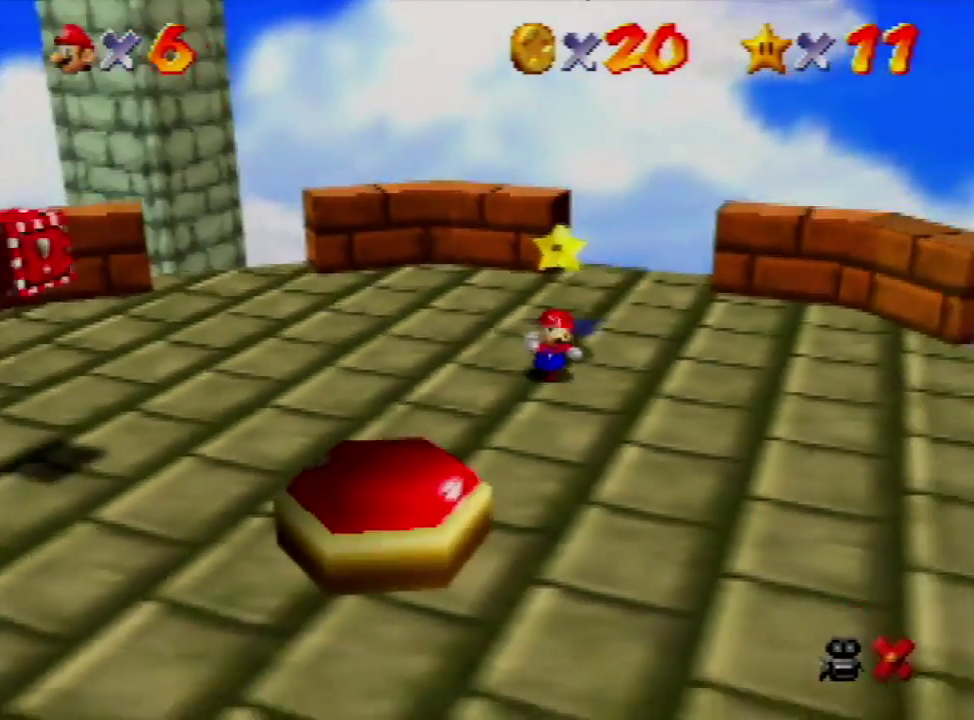
Gameplay with a controller (Nintendo layout); each line is a JSON object with the inputs held at the frame after it. "events" lists button and stick changes between this image and that frame as [ms after this image, input, new state], when the widget could be followed in between. Not read: L3 R3.
{"buttons": [], "left_stick": "center", "events": []}
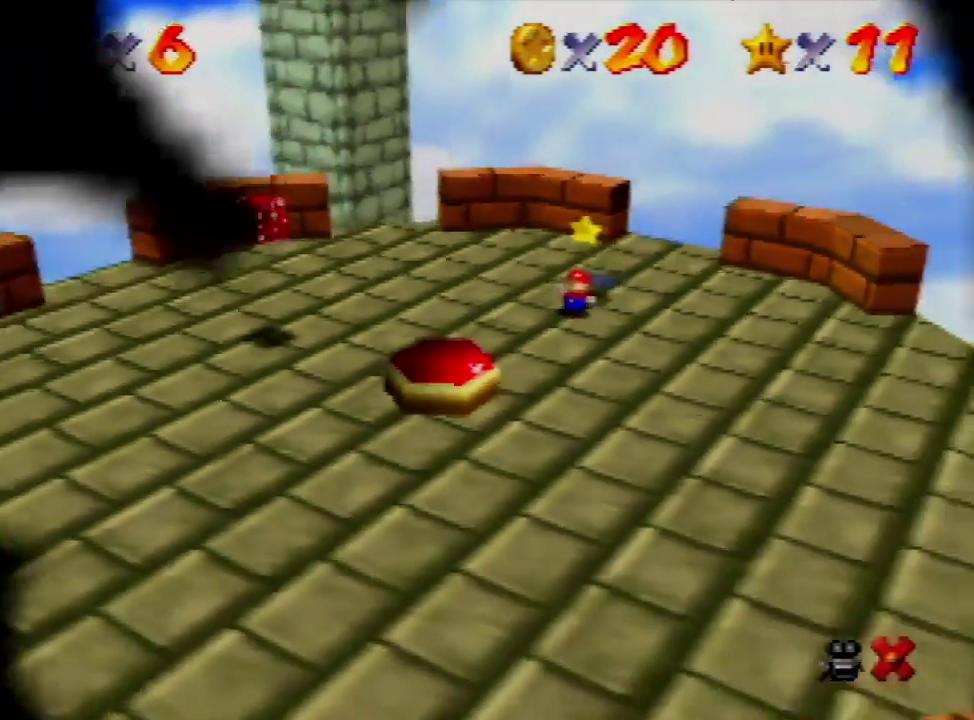
{"buttons": [], "left_stick": "center", "events": []}
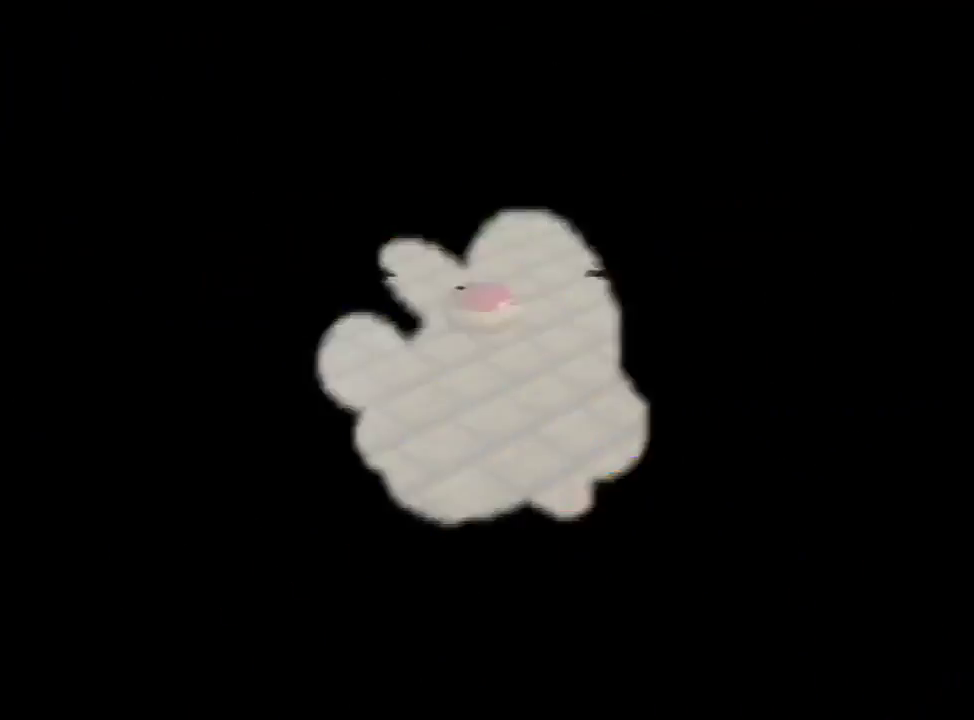
{"buttons": [], "left_stick": "center", "events": []}
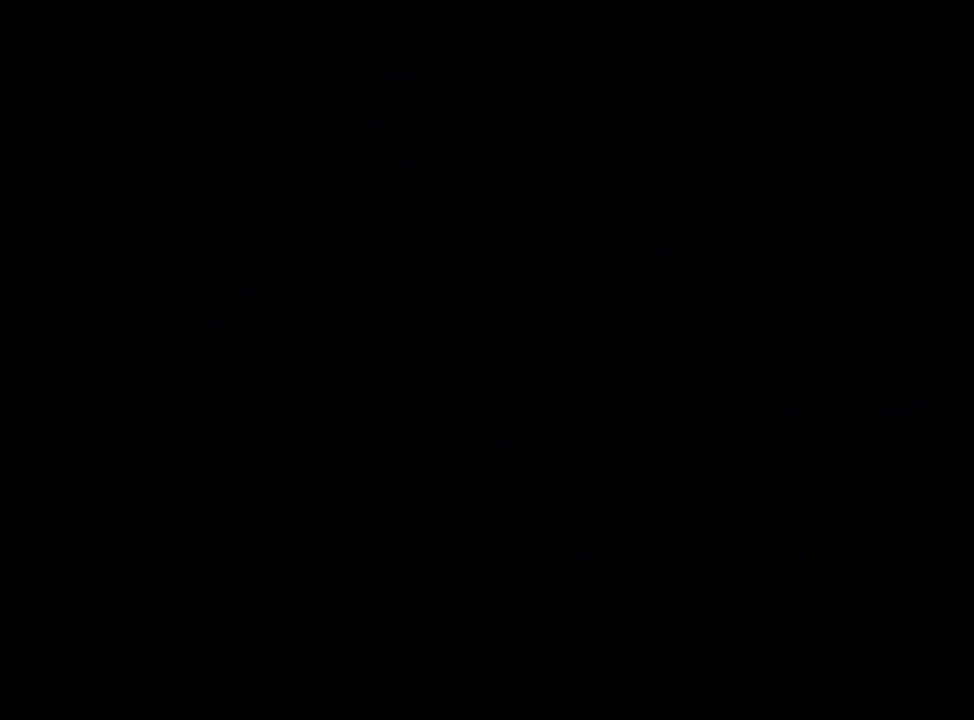
{"buttons": [], "left_stick": "center", "events": []}
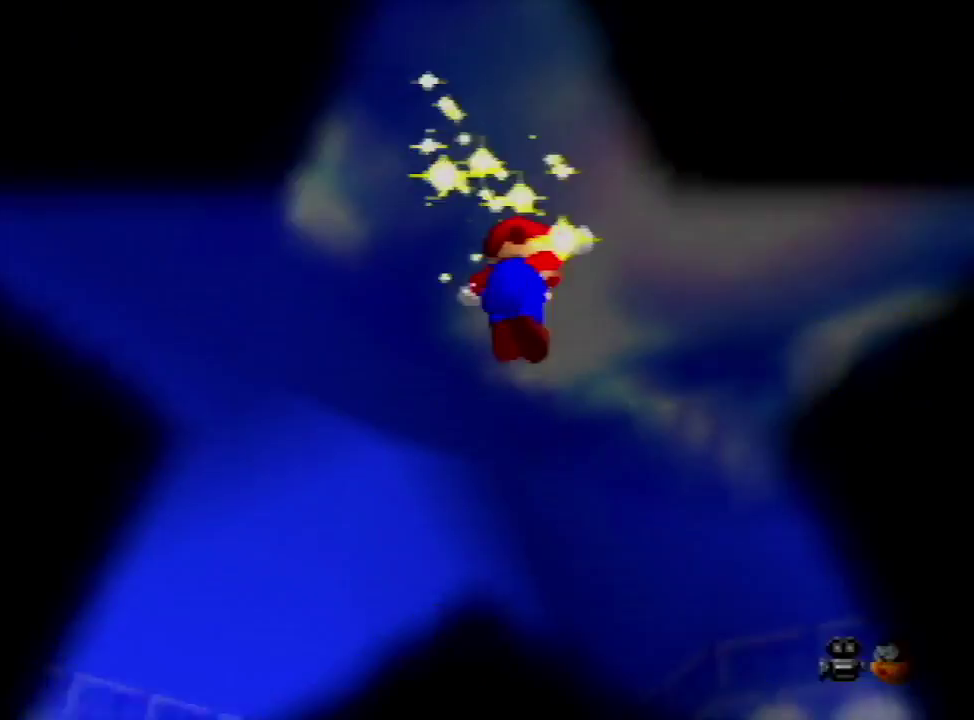
{"buttons": ["B"], "left_stick": "center", "events": [[500, "B", "down"]]}
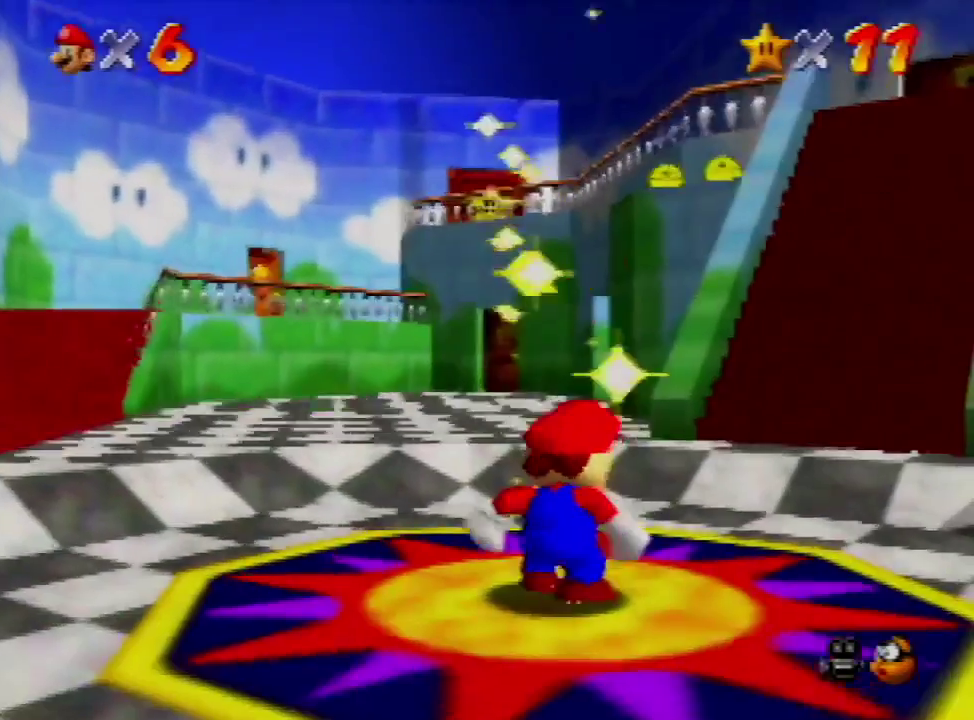
{"buttons": ["A"], "left_stick": "center", "events": [[33, "A", "down"], [67, "B", "up"], [167, "A", "up"], [167, "B", "down"], [233, "A", "down"], [300, "B", "up"], [367, "A", "up"], [367, "B", "down"], [467, "A", "down"], [467, "B", "up"]]}
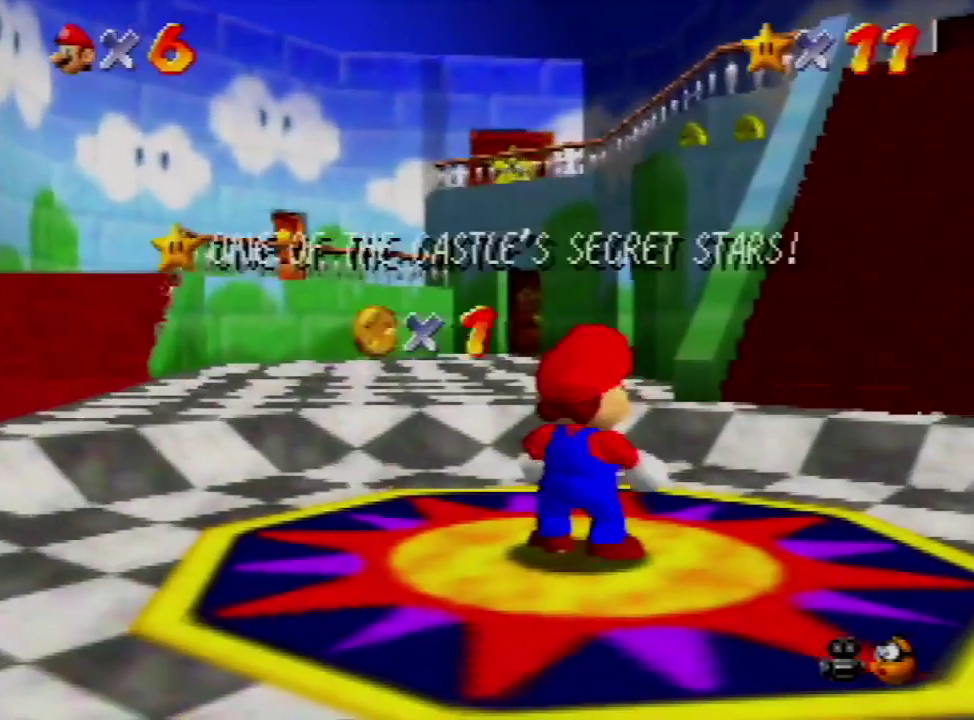
{"buttons": [], "left_stick": "center", "events": [[33, "B", "down"], [67, "A", "up"], [133, "B", "up"]]}
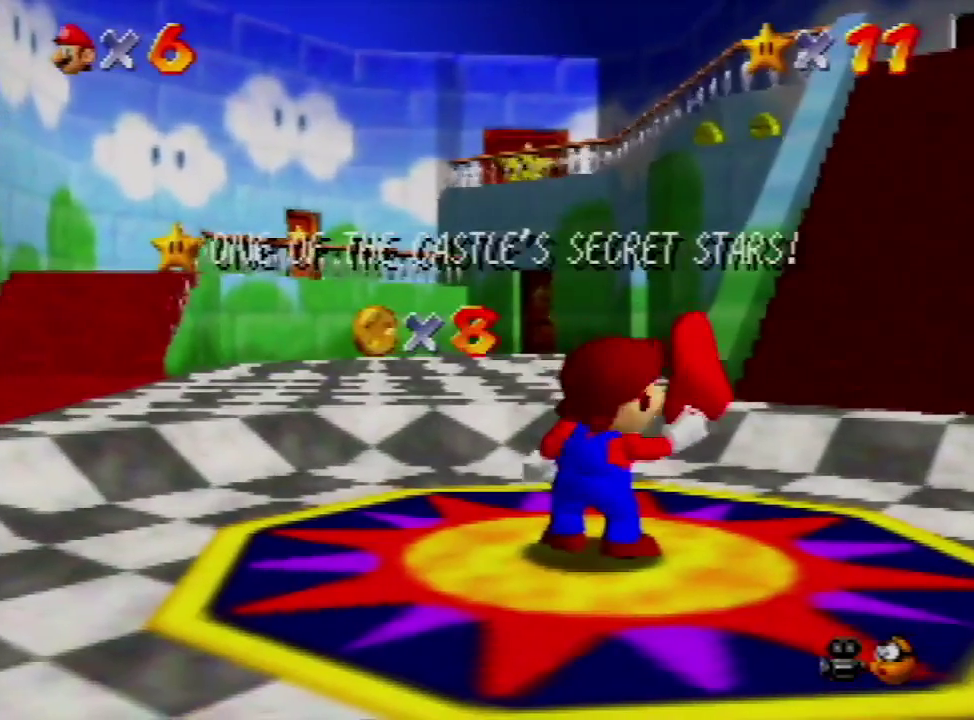
{"buttons": [], "left_stick": "center", "events": []}
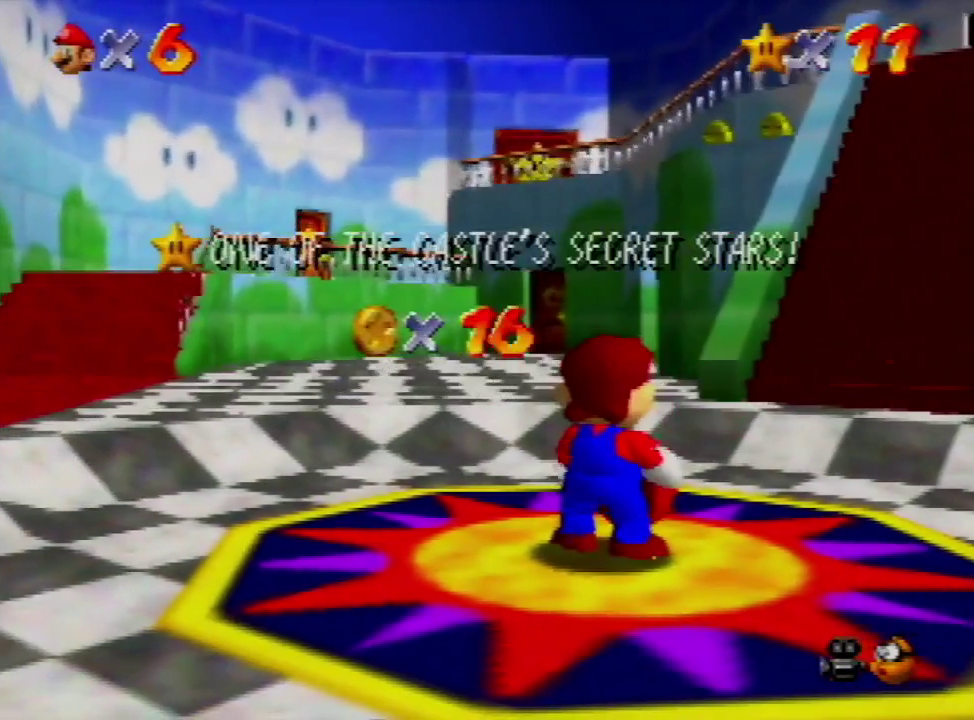
{"buttons": [], "left_stick": "center", "events": [[100, "A", "down"], [167, "A", "up"]]}
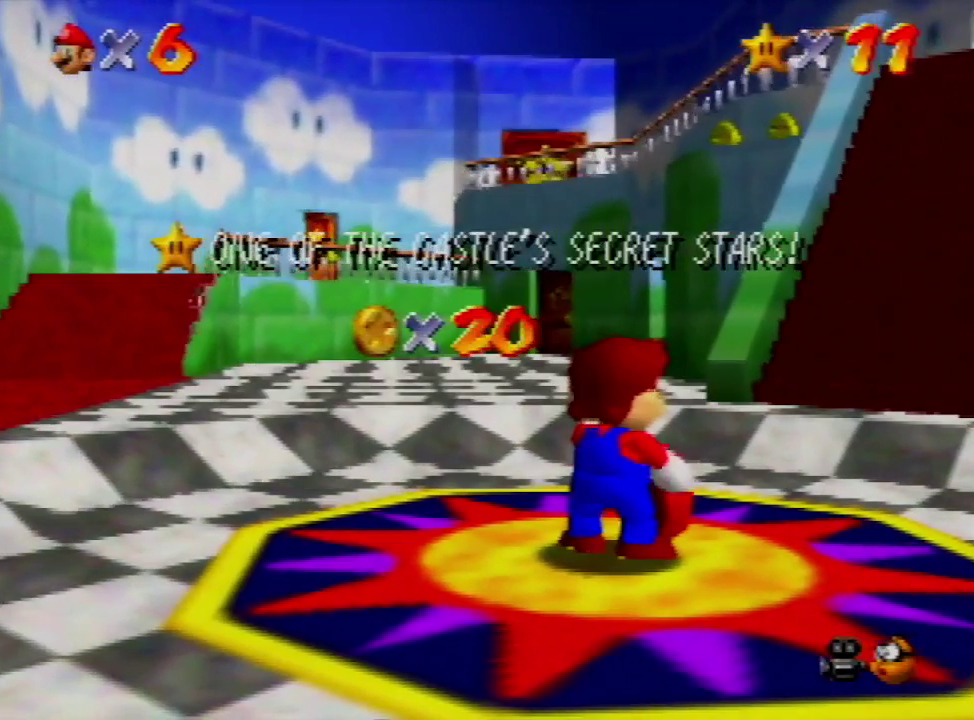
{"buttons": [], "left_stick": "center", "events": []}
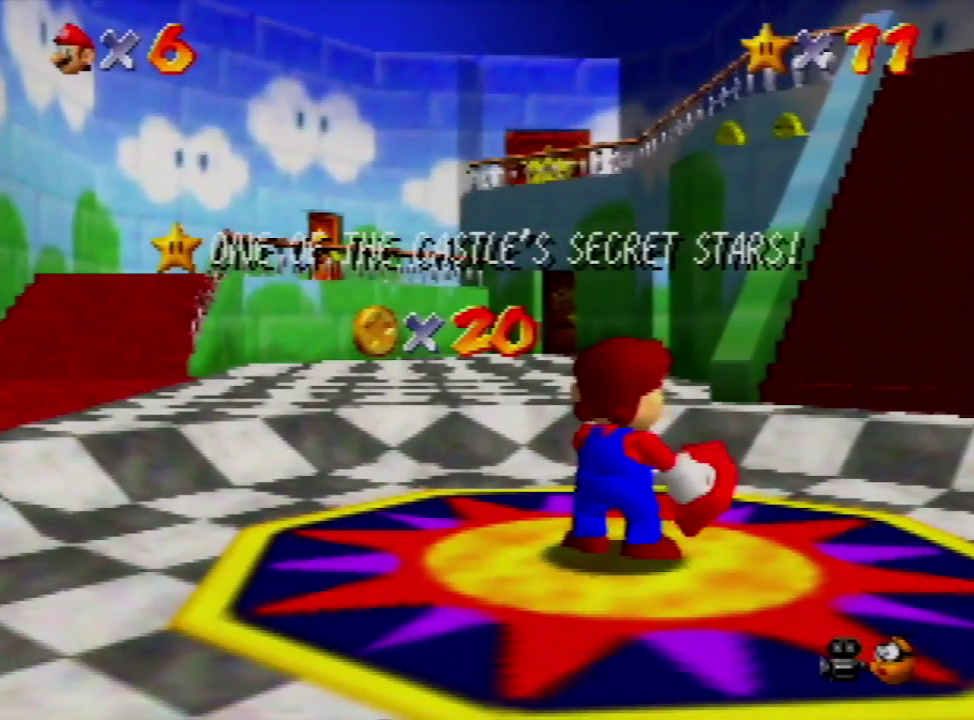
{"buttons": [], "left_stick": "center", "events": []}
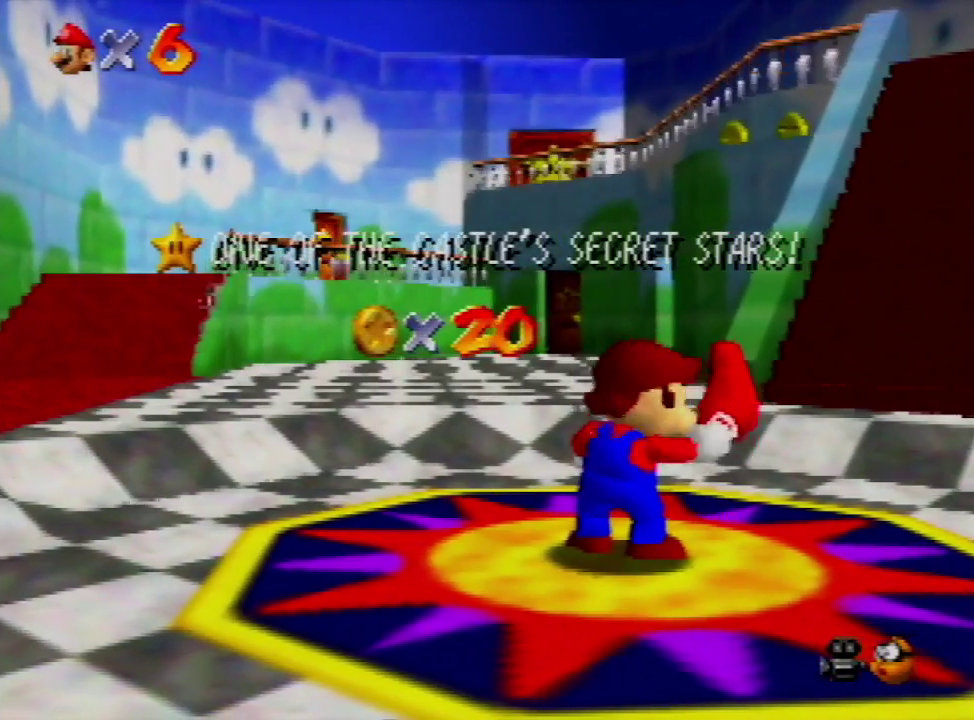
{"buttons": [], "left_stick": "center", "events": []}
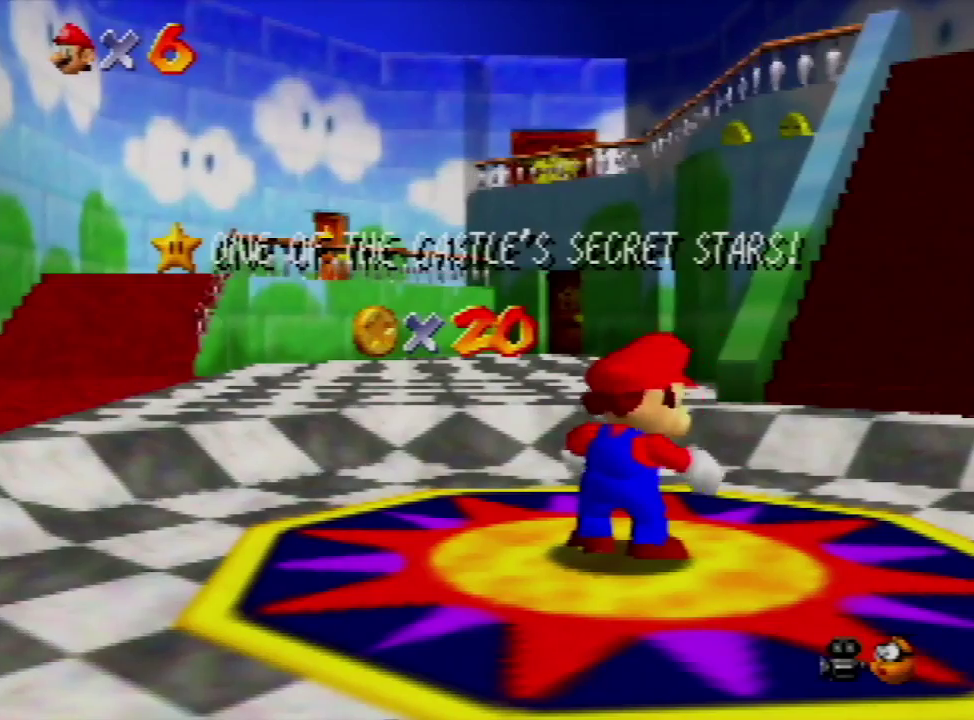
{"buttons": [], "left_stick": "down", "events": [[333, "left_stick", "down"]]}
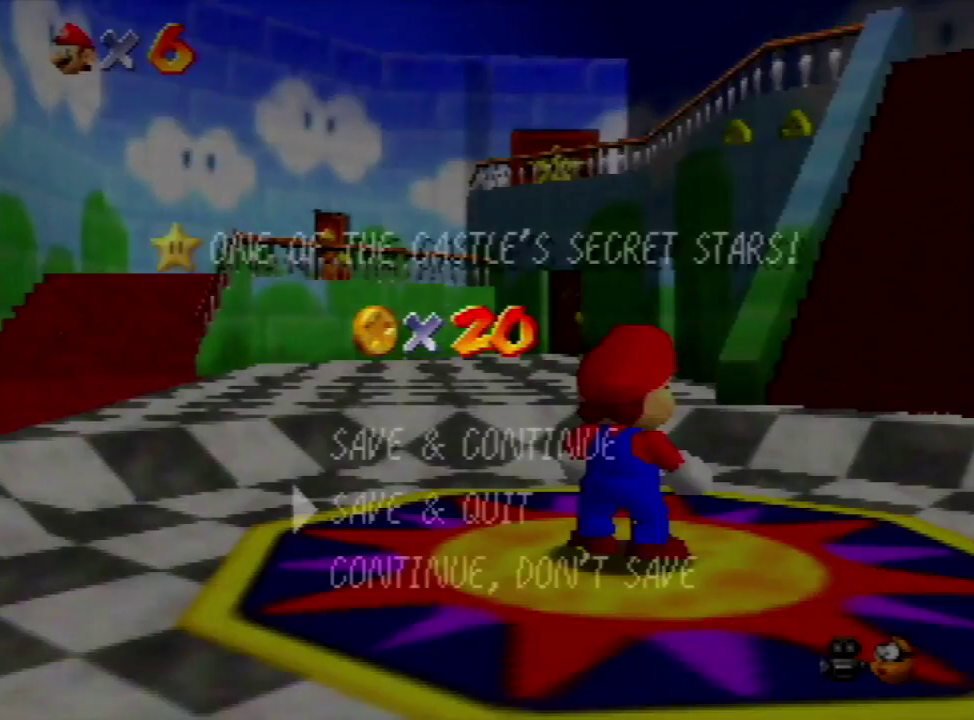
{"buttons": [], "left_stick": "up-right", "events": [[167, "A", "down"], [167, "left_stick", "center"], [300, "left_stick", "up-right"], [333, "A", "up"]]}
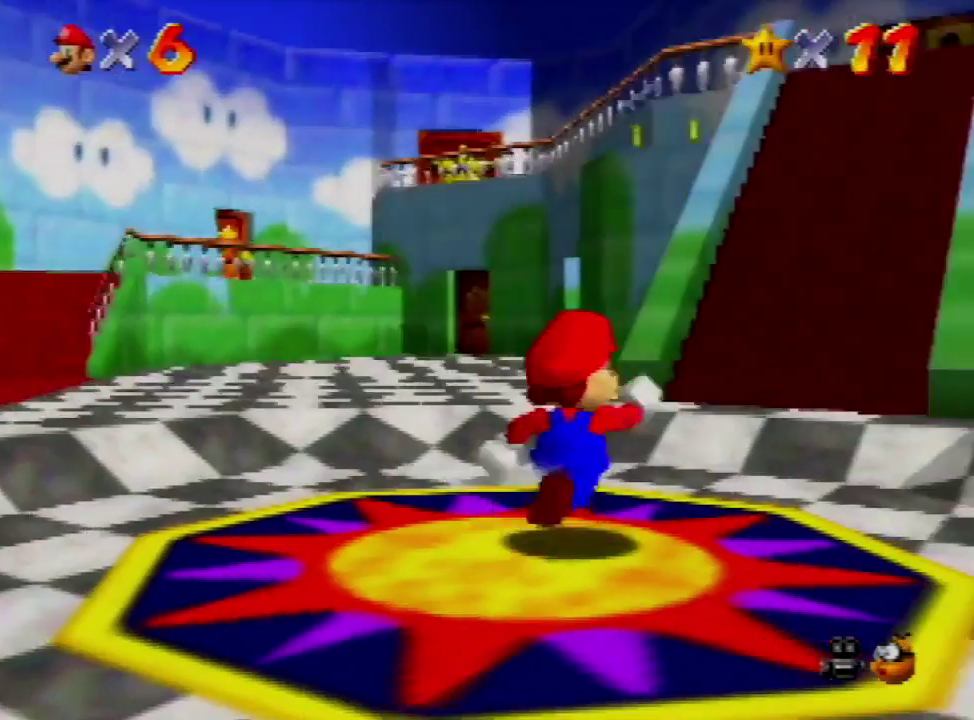
{"buttons": [], "left_stick": "up-right", "events": [[267, "A", "down"], [433, "A", "up"]]}
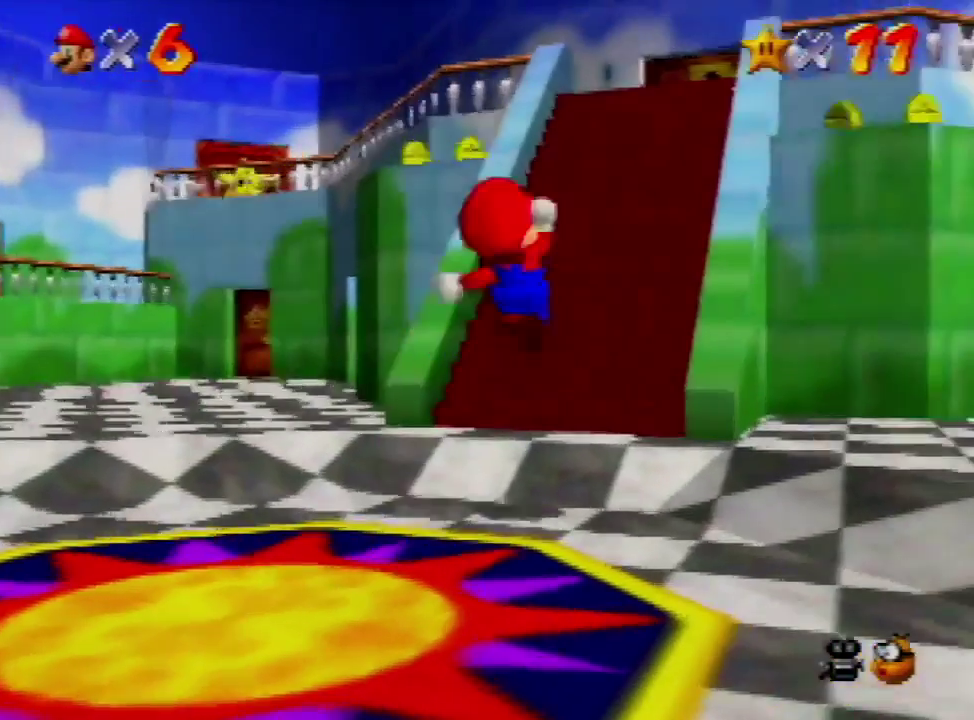
{"buttons": [], "left_stick": "up", "events": [[33, "left_stick", "up"]]}
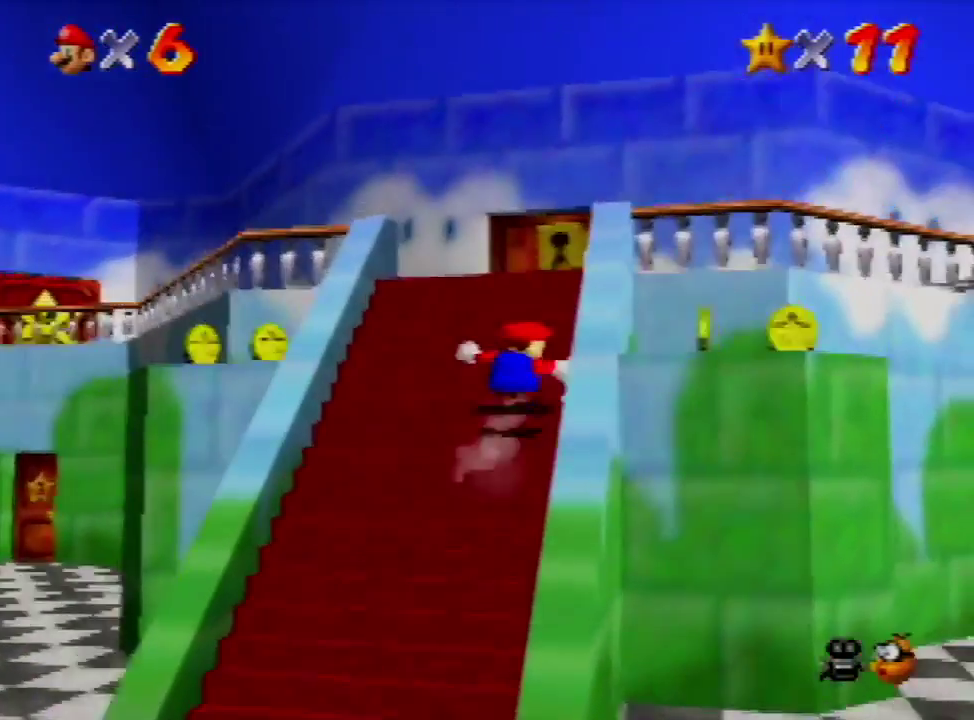
{"buttons": [], "left_stick": "up-left", "events": [[200, "left_stick", "up-left"], [333, "A", "down"], [467, "A", "up"]]}
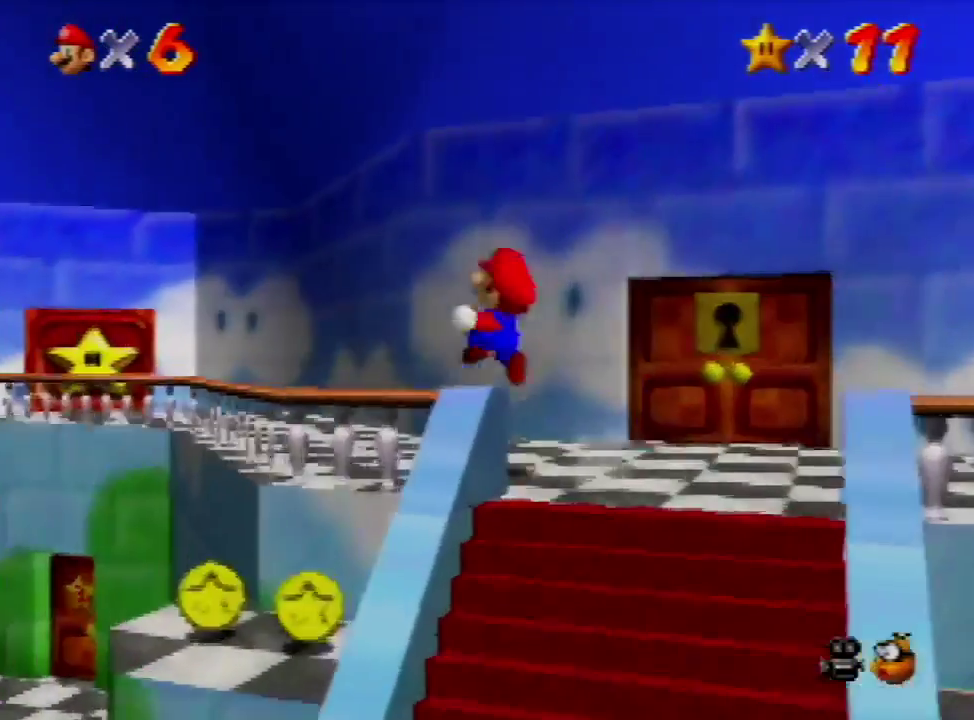
{"buttons": [], "left_stick": "up-left", "events": []}
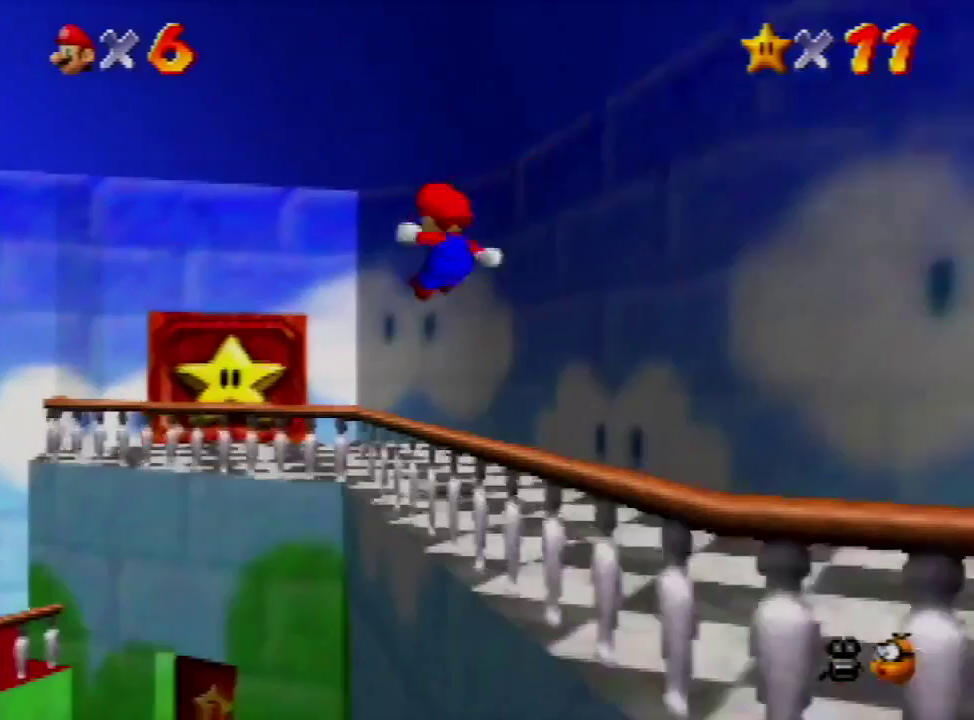
{"buttons": [], "left_stick": "up-left", "events": []}
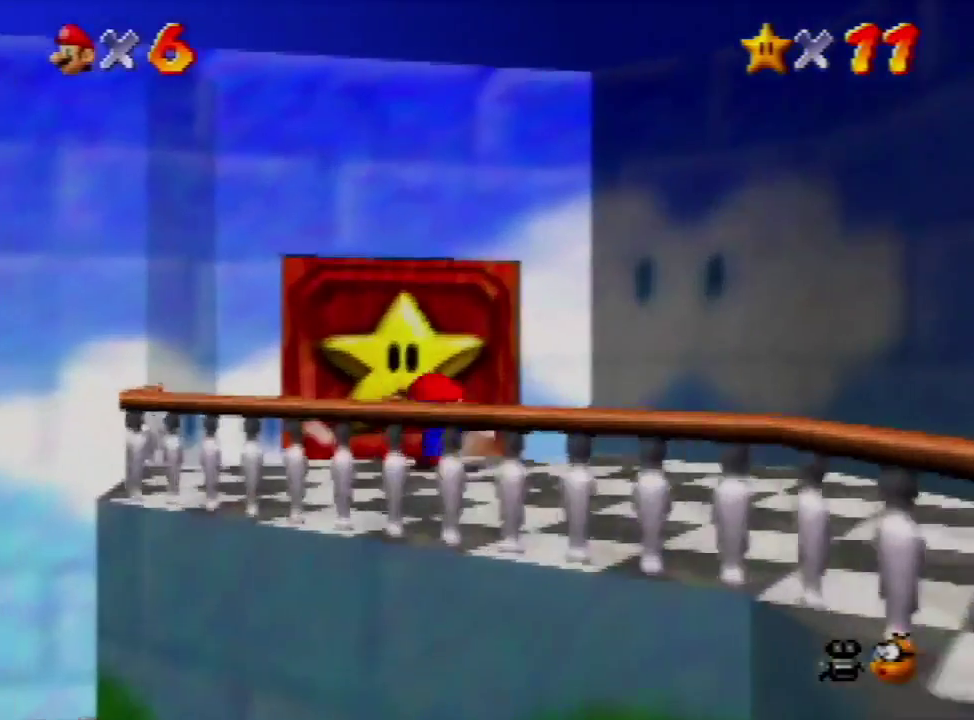
{"buttons": [], "left_stick": "center", "events": [[33, "left_stick", "up"], [333, "left_stick", "center"]]}